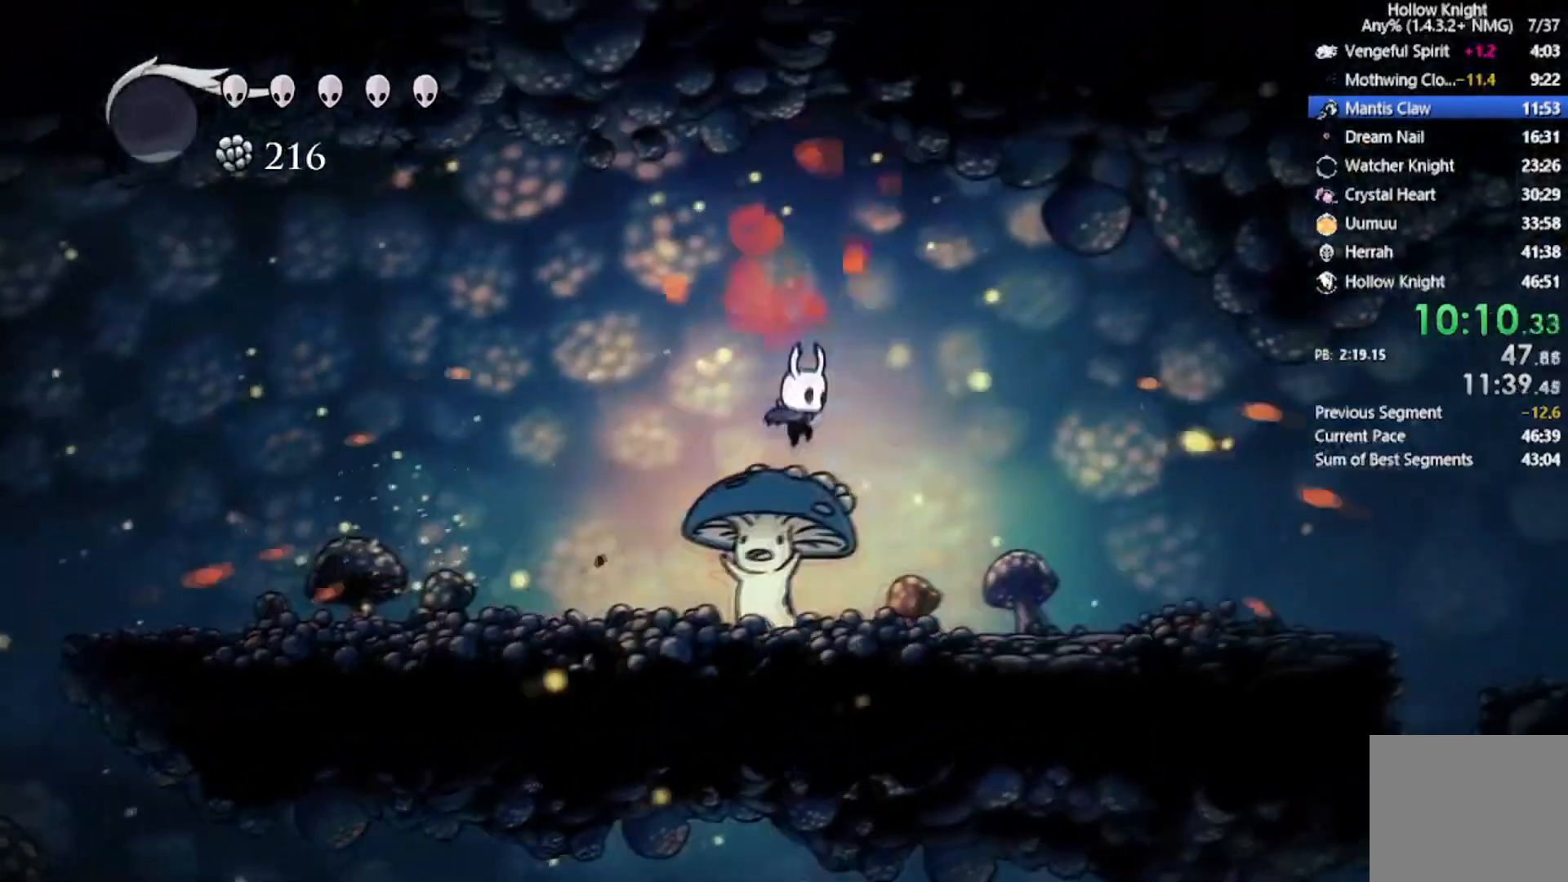
Gameplay with a controller (Xbox layout); each line is a JSON object with the inputs held at the frame after it. "events" lists button and stick changes between this image and that frame as [ms after this image, input, new state], when the widget could be followed in between. Not read: right_stick.
{"buttons": ["DPAD_DOWN", "DPAD_RIGHT"], "left_stick": "center", "events": [[100, "R2", "down"], [267, "R2", "up"], [267, "X", "up"]]}
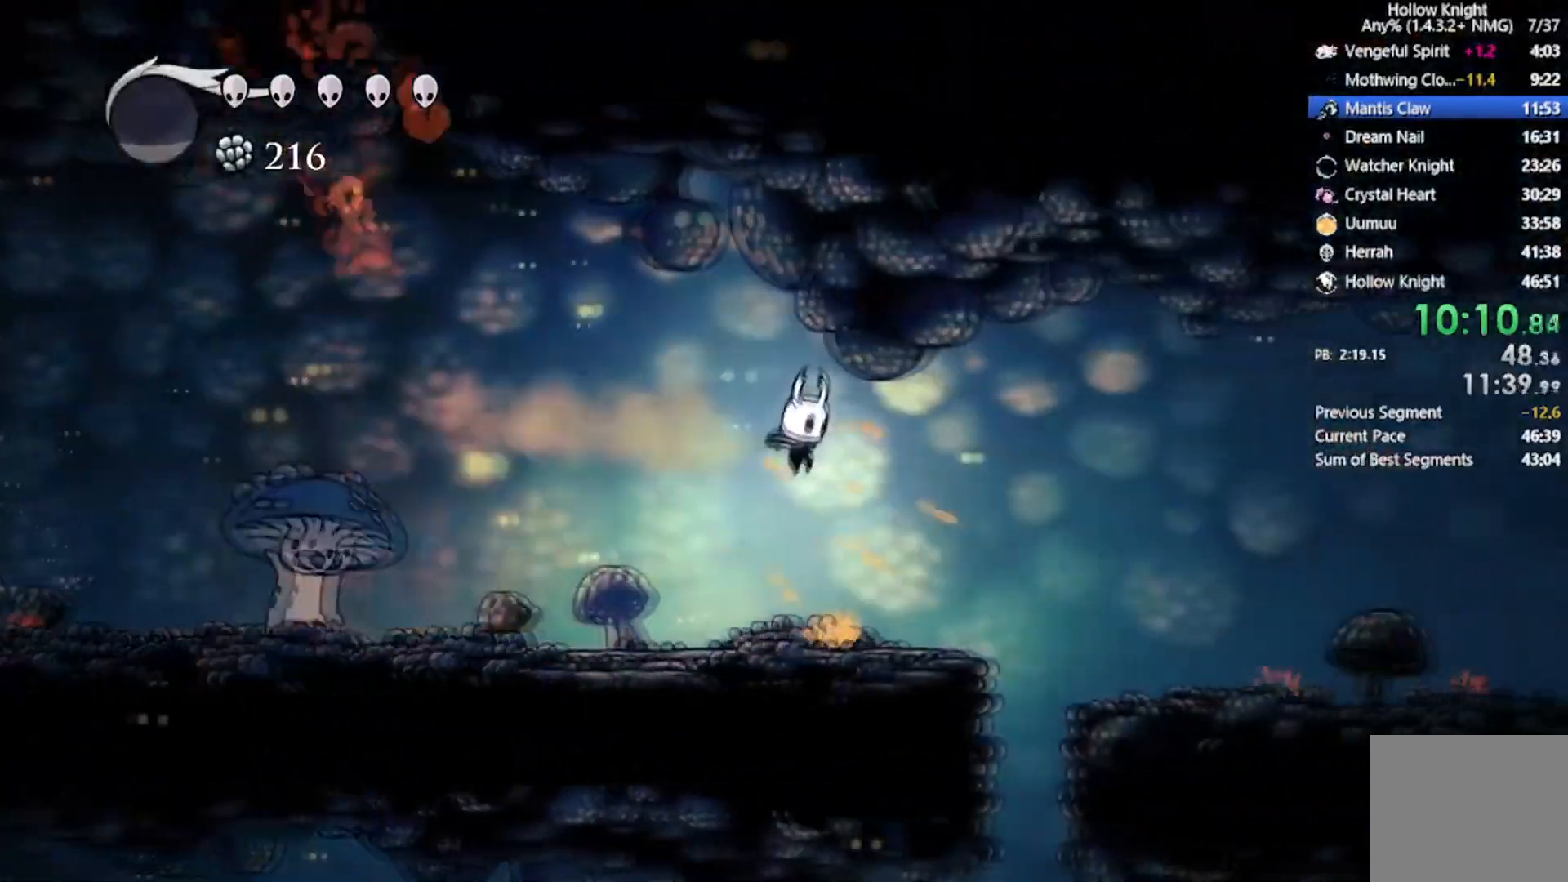
{"buttons": ["R2", "DPAD_DOWN", "DPAD_RIGHT"], "left_stick": "center", "events": [[167, "DPAD_DOWN", "up"], [201, "DPAD_RIGHT", "up"], [301, "DPAD_RIGHT", "down"], [334, "DPAD_DOWN", "down"], [367, "R2", "down"]]}
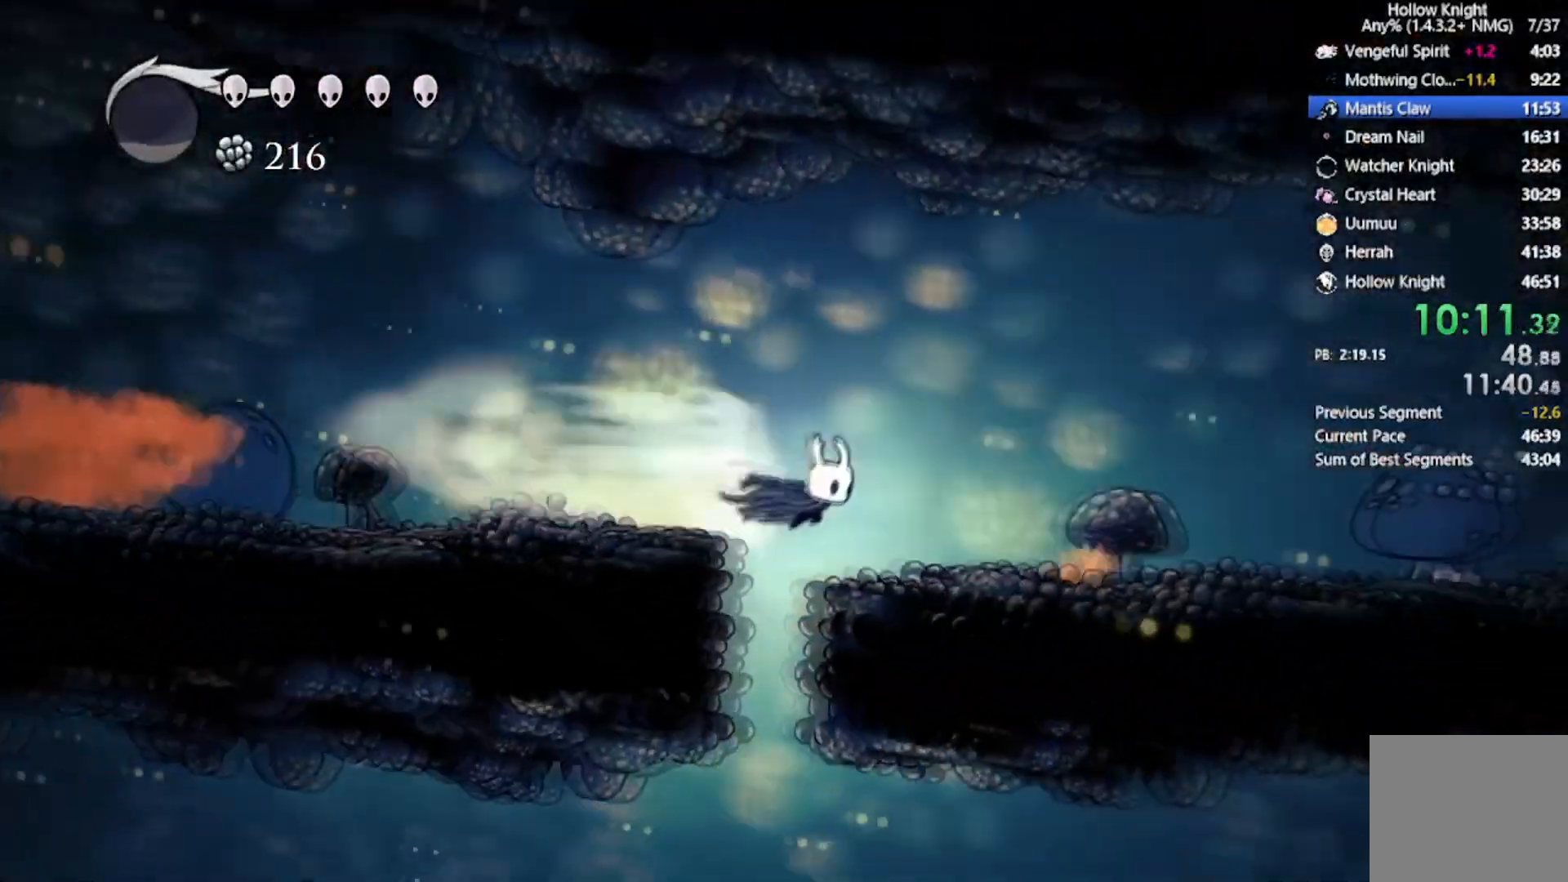
{"buttons": ["DPAD_DOWN", "DPAD_RIGHT"], "left_stick": "center", "events": [[67, "R2", "up"]]}
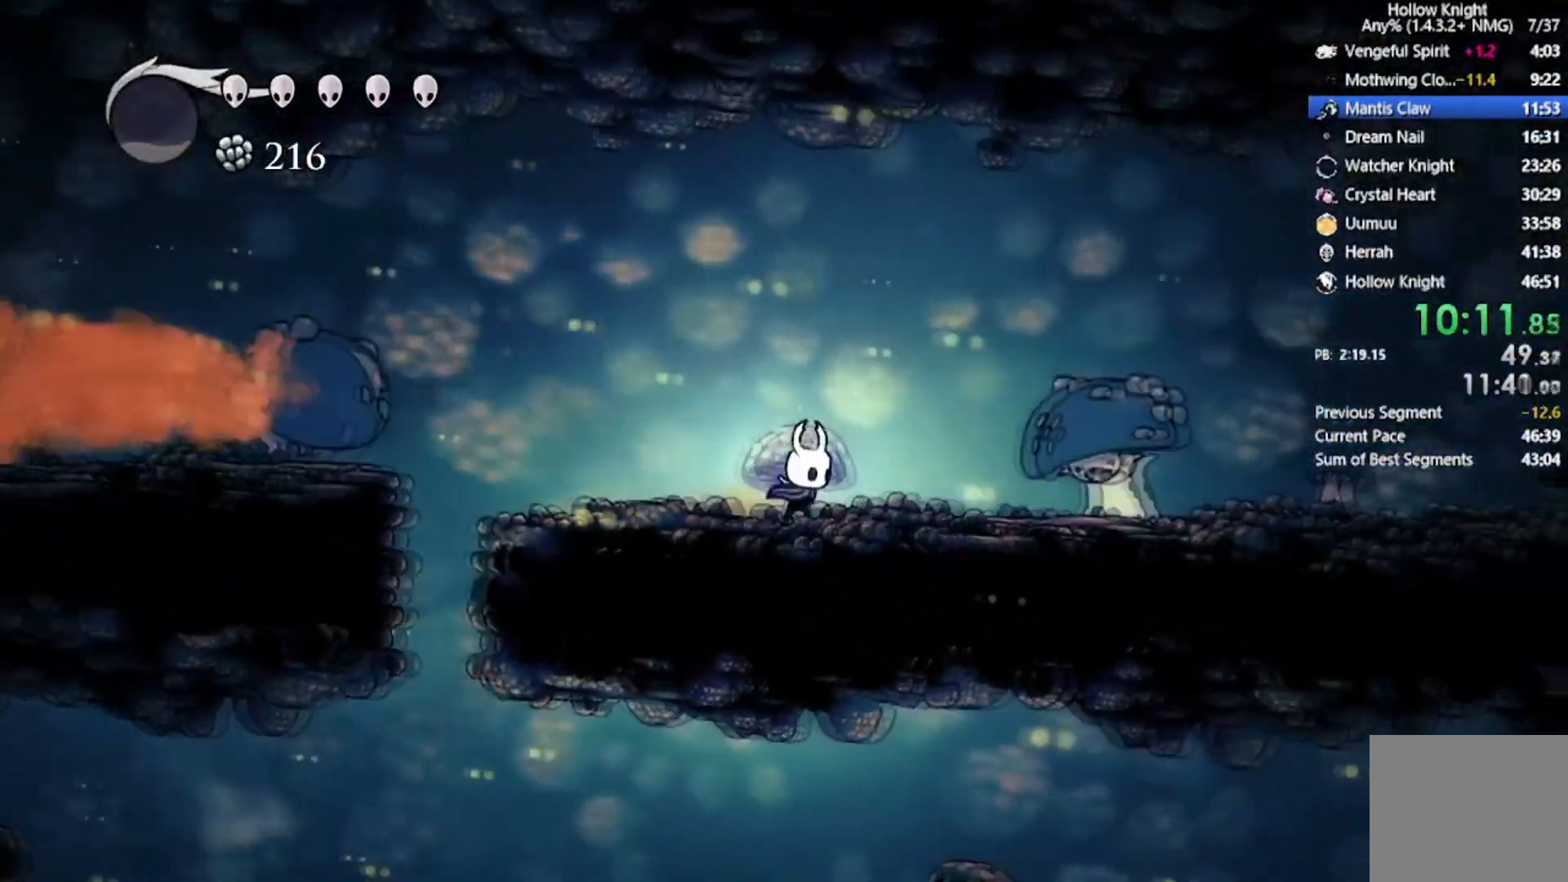
{"buttons": ["DPAD_DOWN", "DPAD_RIGHT"], "left_stick": "center", "events": [[134, "A", "down"], [467, "A", "up"]]}
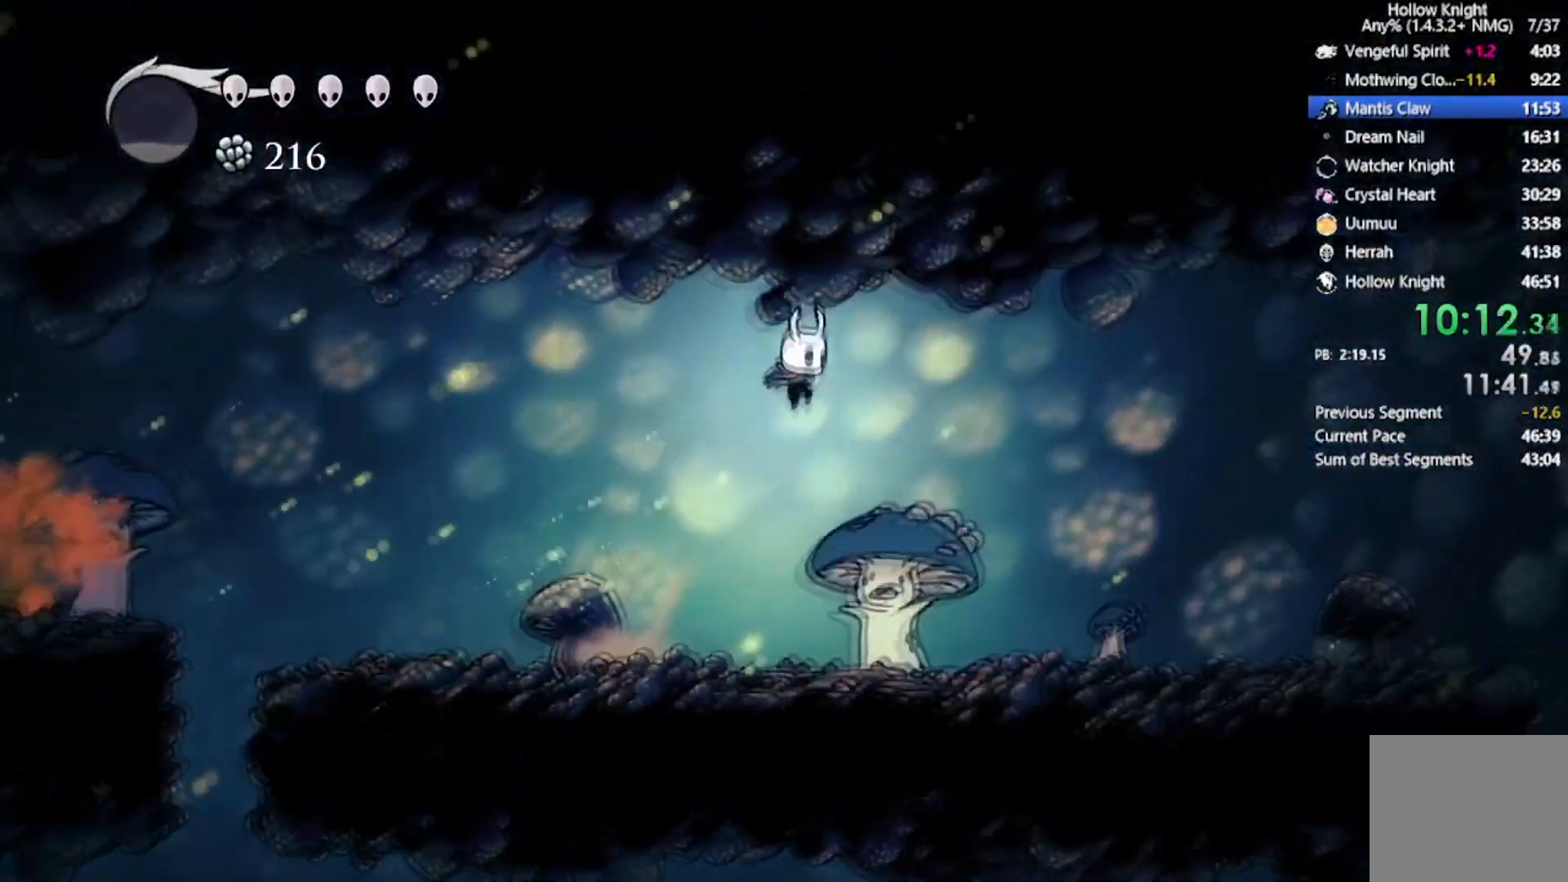
{"buttons": ["DPAD_DOWN", "DPAD_RIGHT"], "left_stick": "center", "events": [[33, "X", "down"], [133, "R2", "down"], [267, "X", "up"], [300, "R2", "up"]]}
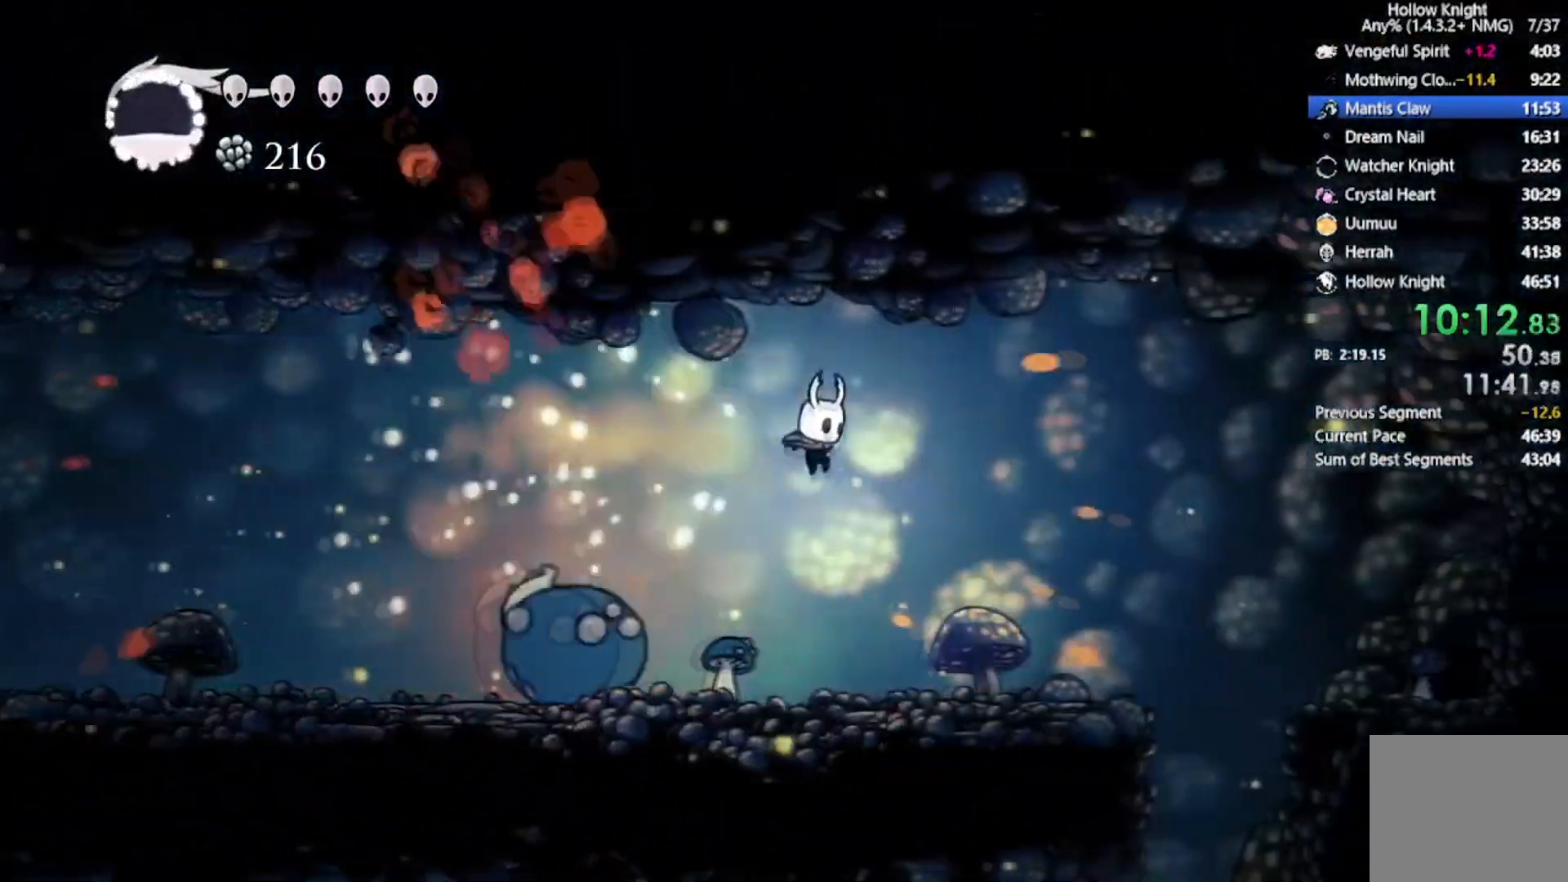
{"buttons": ["DPAD_RIGHT"], "left_stick": "center", "events": [[367, "R2", "down"], [501, "DPAD_DOWN", "up"], [501, "R2", "up"]]}
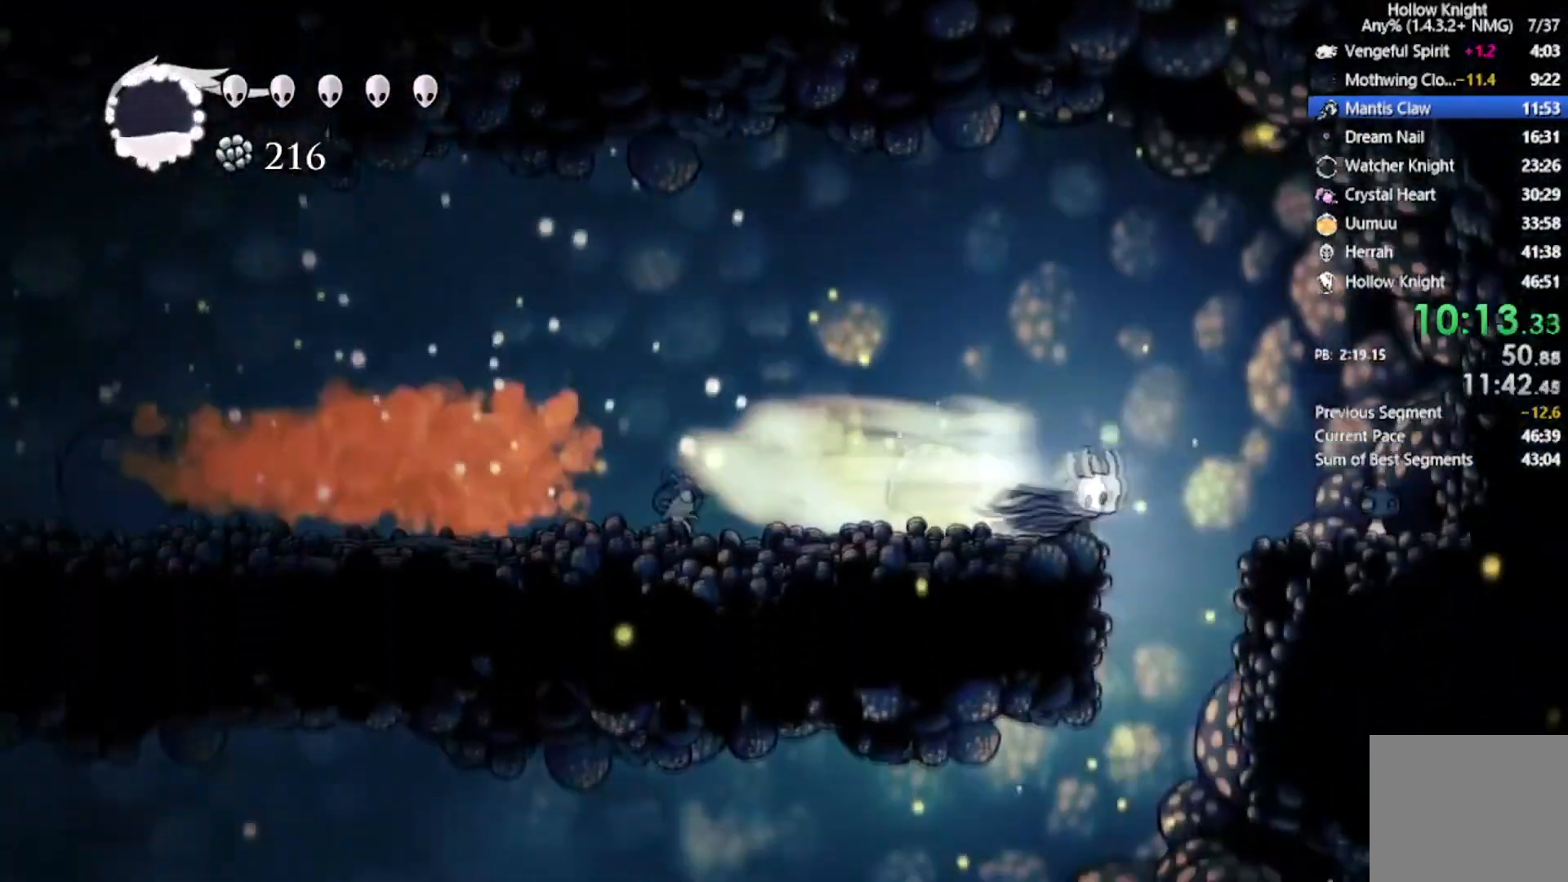
{"buttons": [], "left_stick": "center", "events": [[33, "DPAD_RIGHT", "up"], [133, "X", "down"], [334, "X", "up"]]}
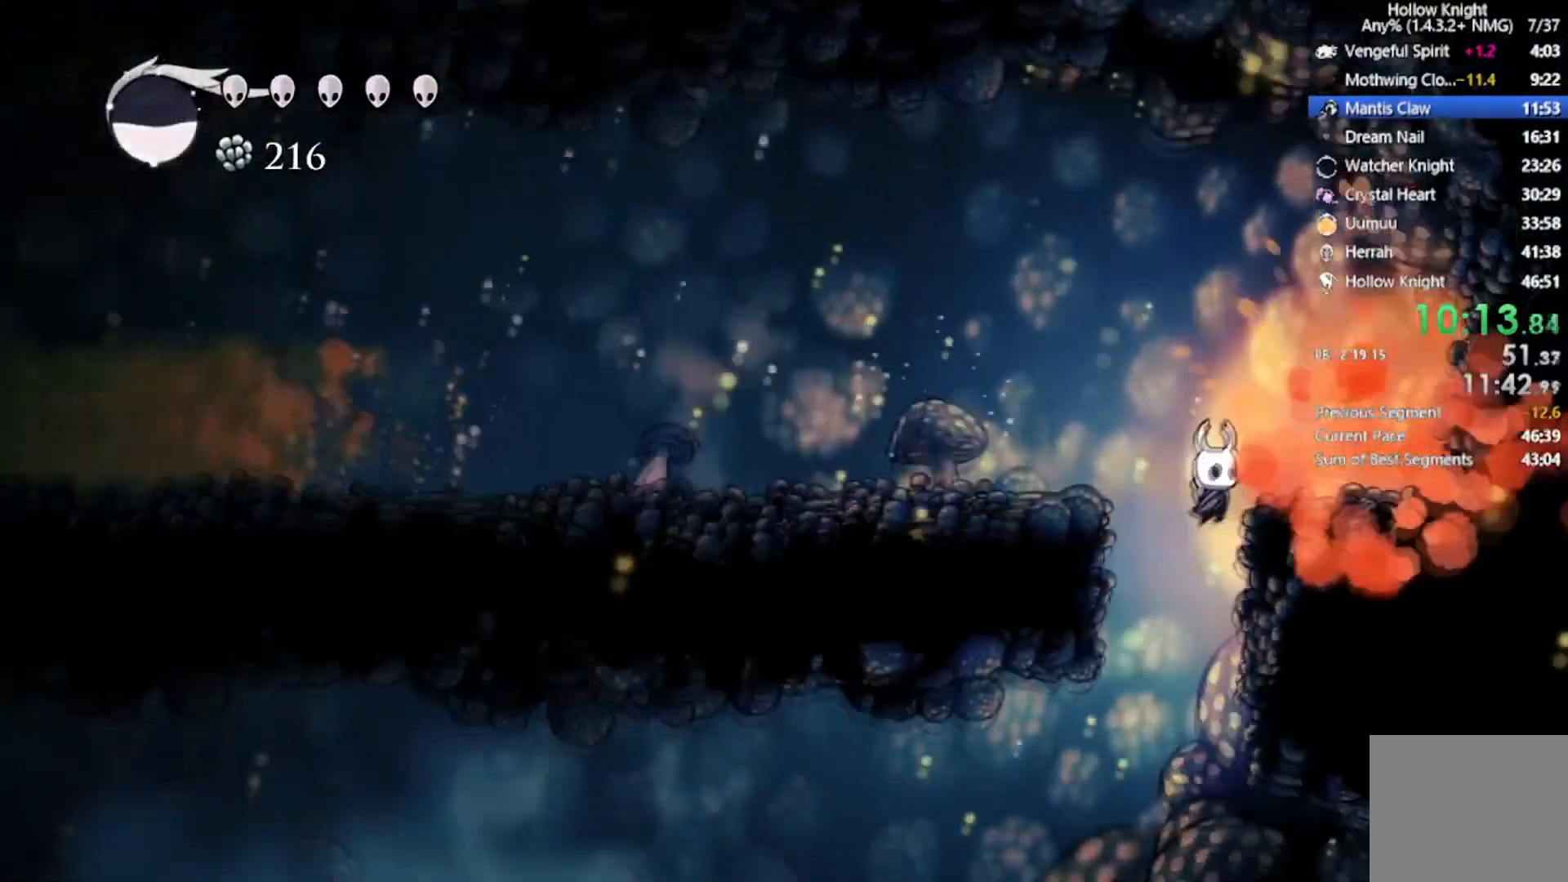
{"buttons": ["DPAD_RIGHT"], "left_stick": "center", "events": [[401, "DPAD_RIGHT", "down"]]}
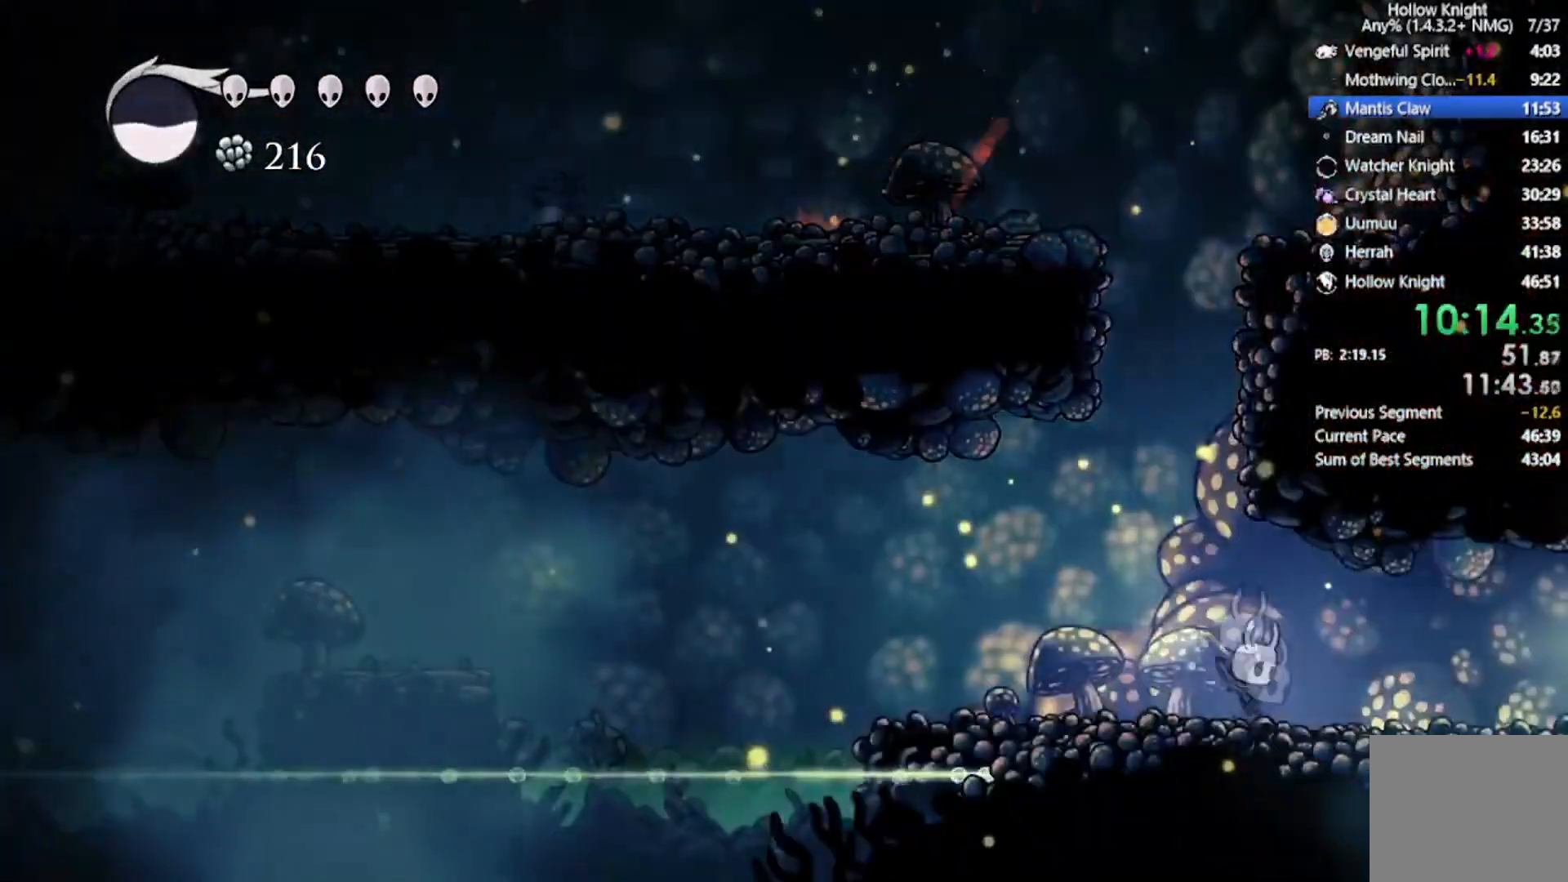
{"buttons": ["DPAD_RIGHT"], "left_stick": "center", "events": [[33, "R2", "down"], [267, "R2", "up"]]}
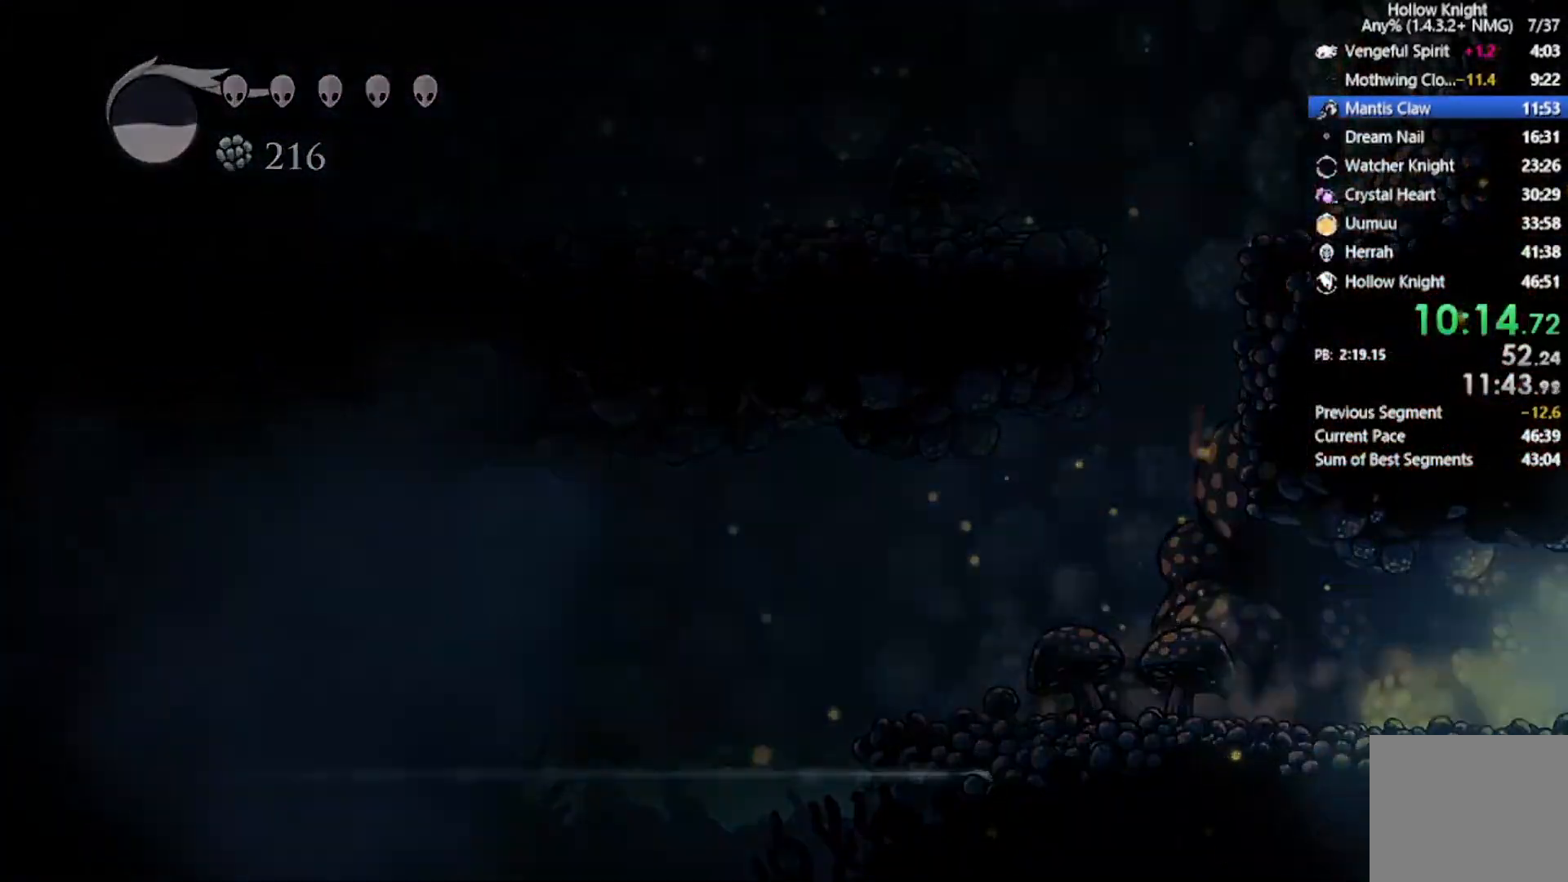
{"buttons": [], "left_stick": "center", "events": [[134, "DPAD_RIGHT", "up"]]}
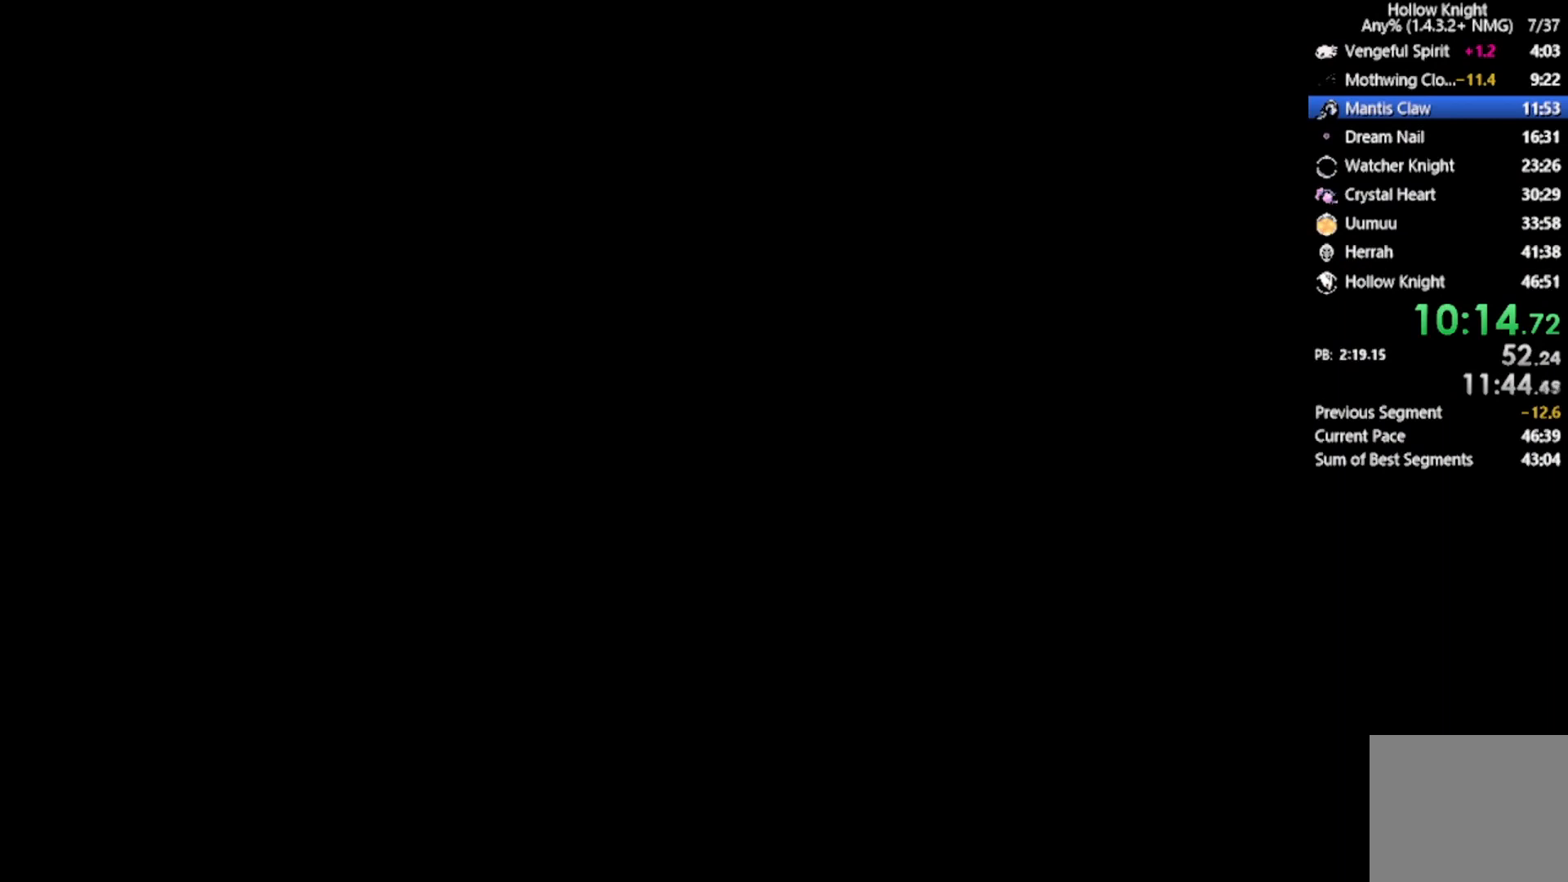
{"buttons": [], "left_stick": "center", "events": []}
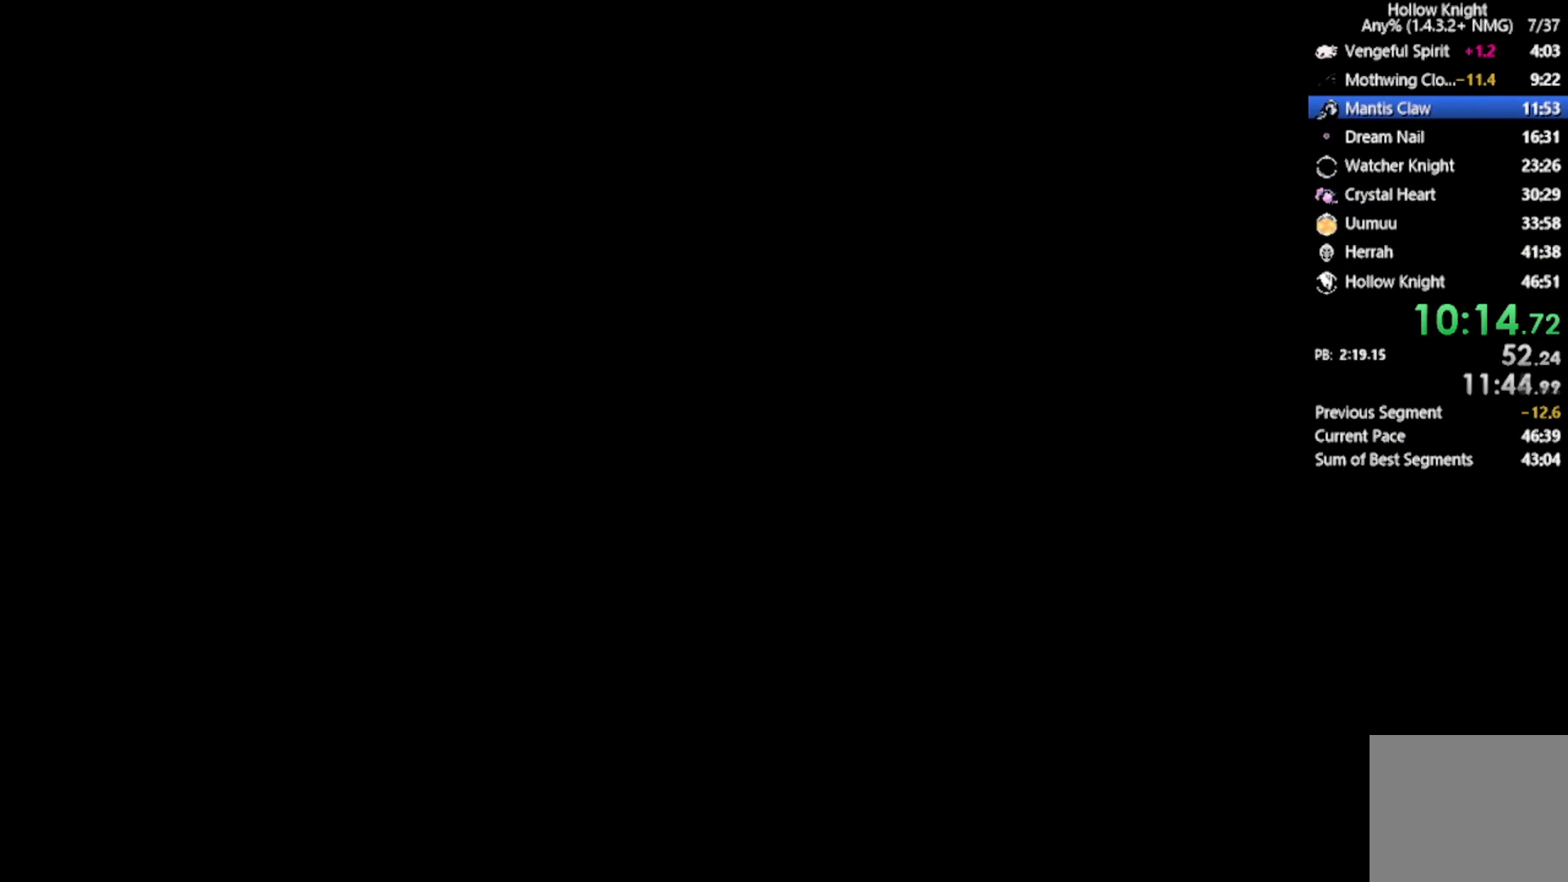
{"buttons": [], "left_stick": "center", "events": []}
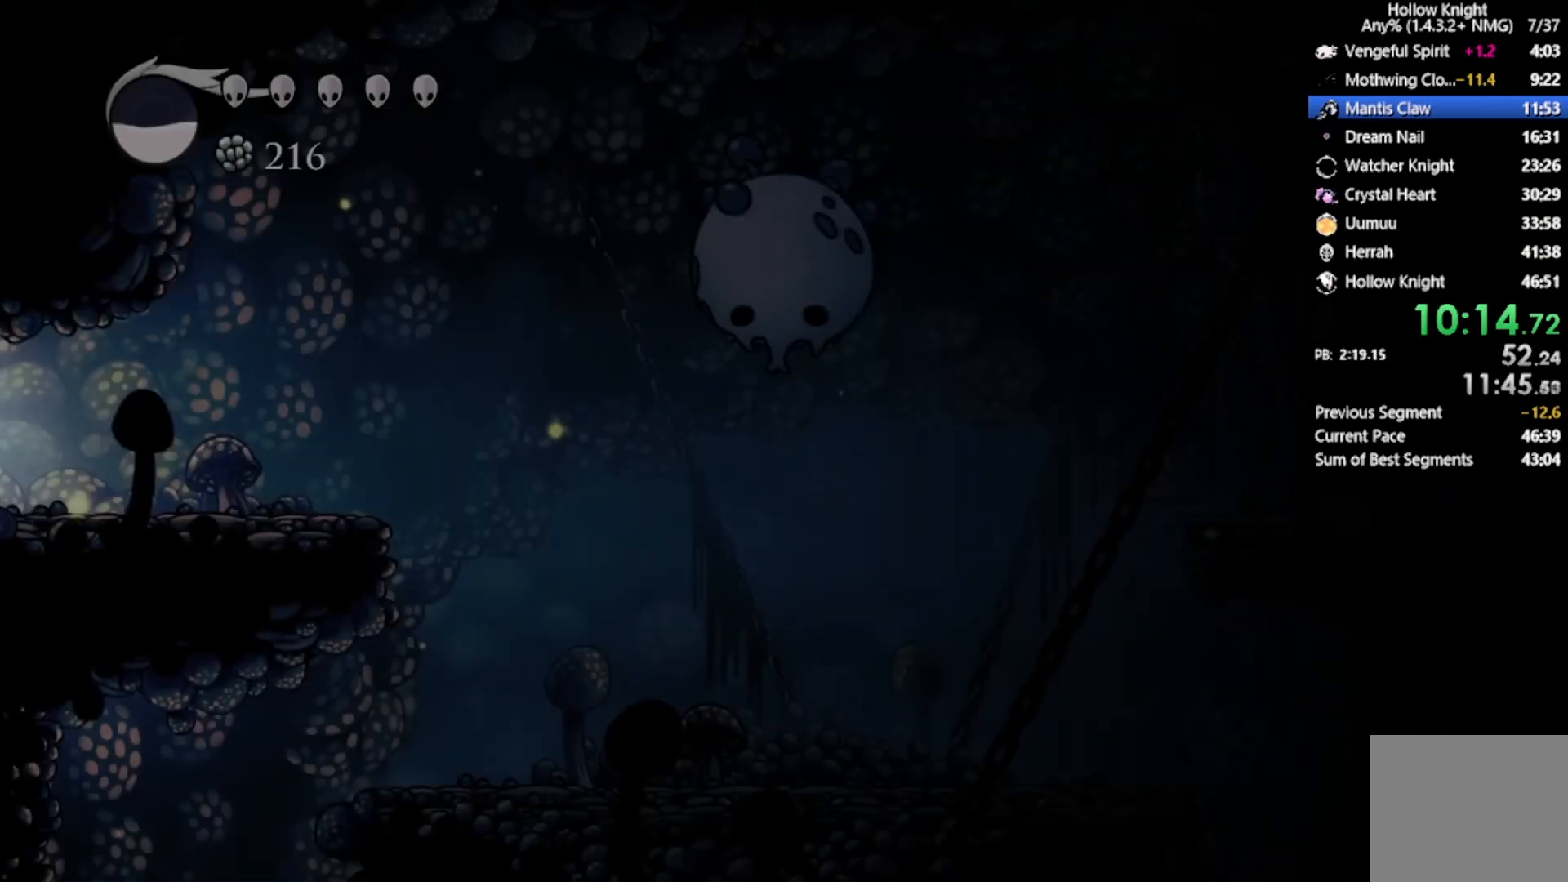
{"buttons": ["DPAD_RIGHT"], "left_stick": "center", "events": [[233, "DPAD_RIGHT", "down"]]}
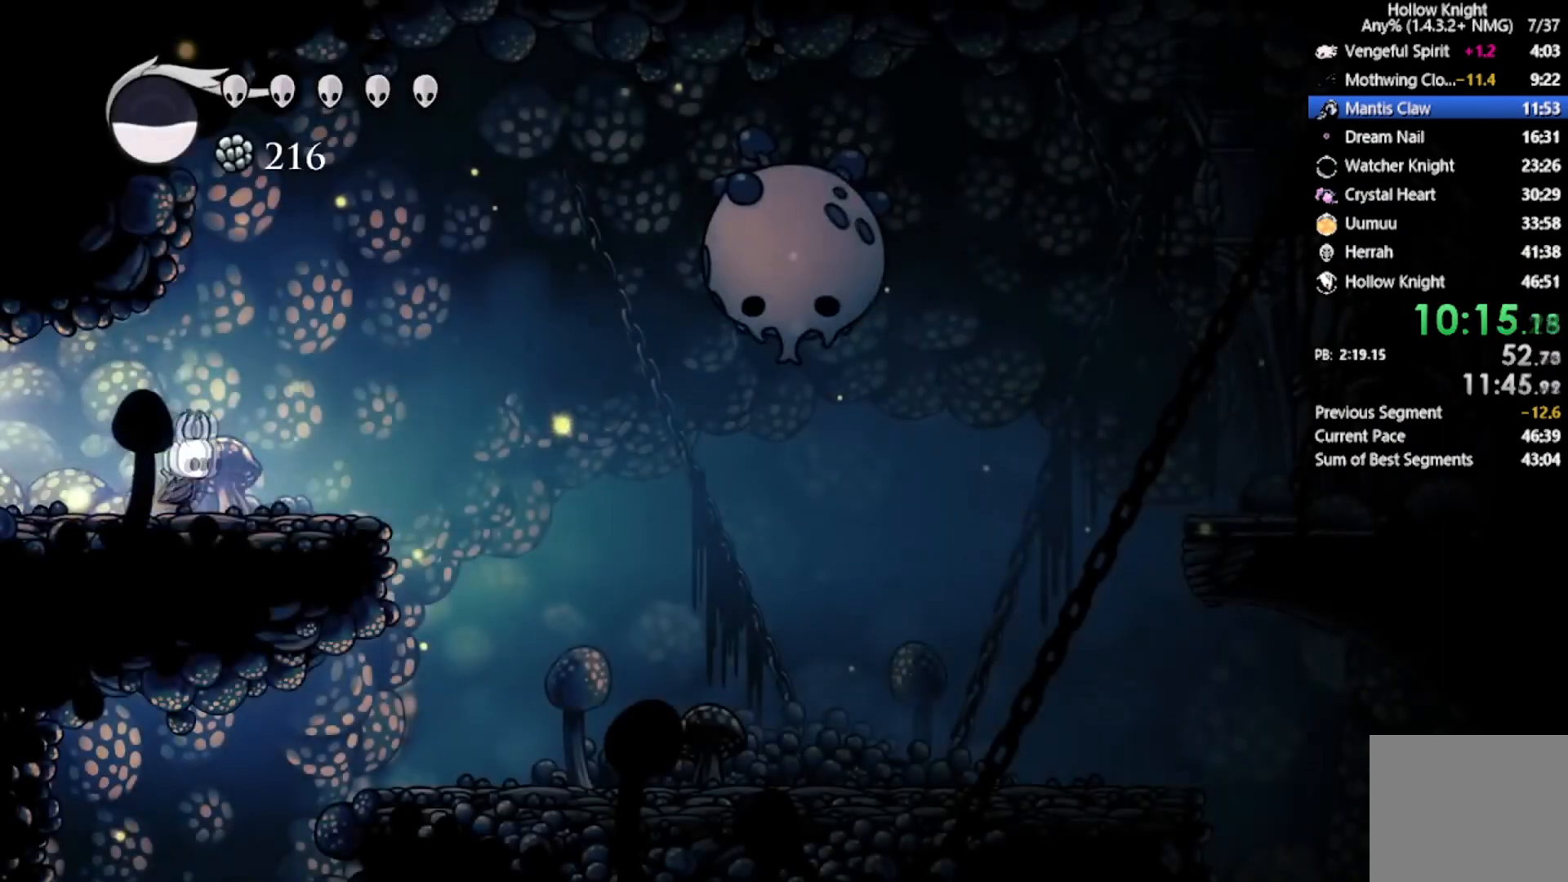
{"buttons": ["DPAD_DOWN", "DPAD_LEFT"], "left_stick": "center", "events": [[34, "R2", "down"], [67, "DPAD_DOWN", "down"], [234, "R2", "up"], [367, "DPAD_LEFT", "down"], [367, "DPAD_RIGHT", "up"]]}